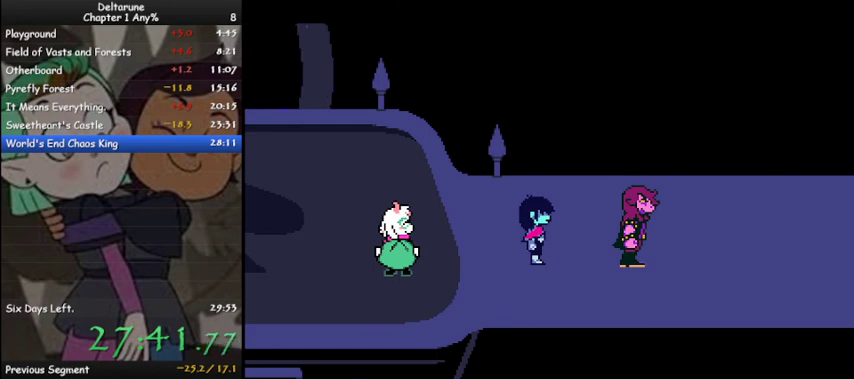
Gameplay with keyboard; each line is a JSON object with the keys held at the frame after it. "events" lists presses ("down") and releases ("up") of "c", "ctrl", "down", "left", "return", "right", "shift", "up", "x" and "z" between this image and that frame as [ms after this image, input, new state], when the widget could be followed in between. No other keys are recorded. Mouse input is not recorded.
{"keys": ["ctrl", "right", "shift"], "events": [[100, "z", "up"], [200, "z", "down"], [300, "z", "up"], [400, "z", "down"], [467, "z", "up"]]}
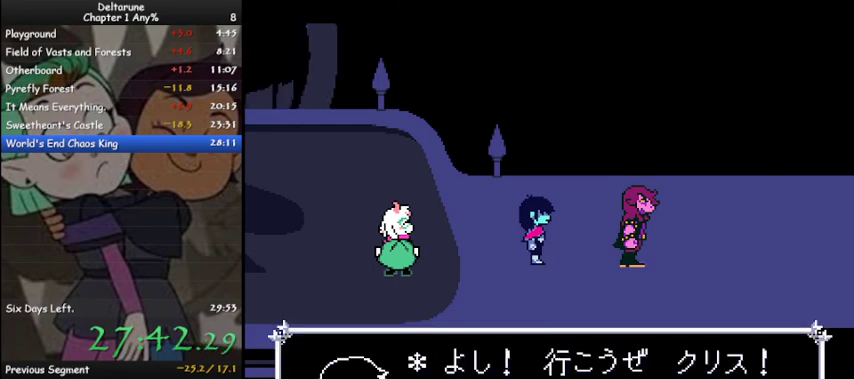
{"keys": ["ctrl", "right", "shift"], "events": [[67, "z", "down"], [167, "z", "up"], [267, "z", "down"], [367, "z", "up"]]}
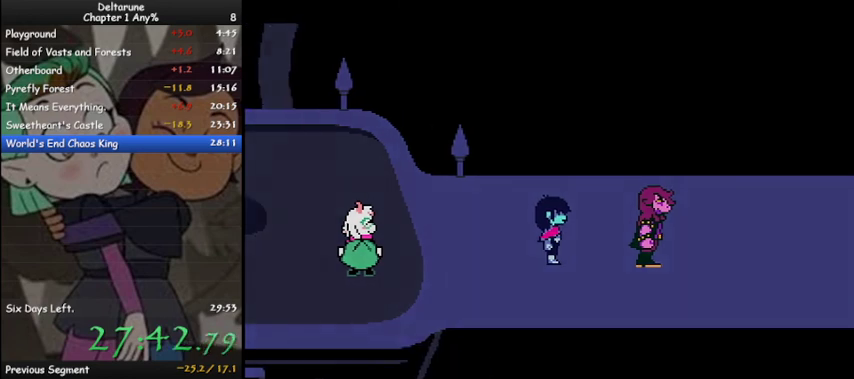
{"keys": ["ctrl", "right", "shift"], "events": []}
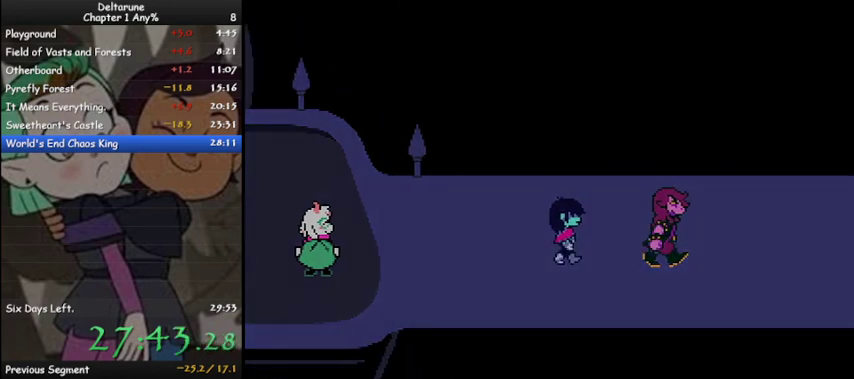
{"keys": ["ctrl", "right", "shift"], "events": []}
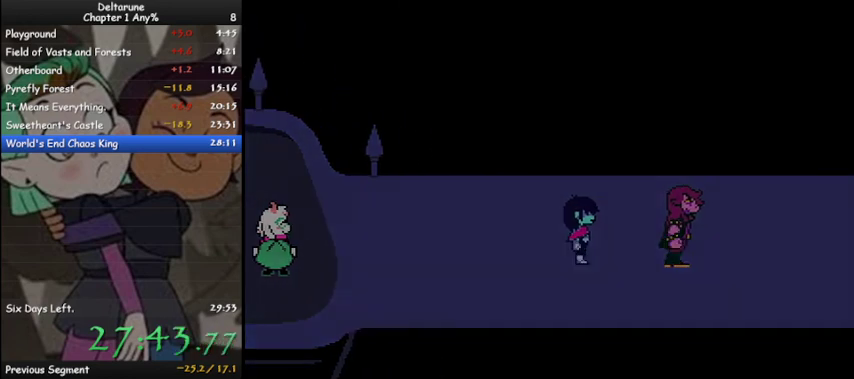
{"keys": ["ctrl", "right", "shift"], "events": []}
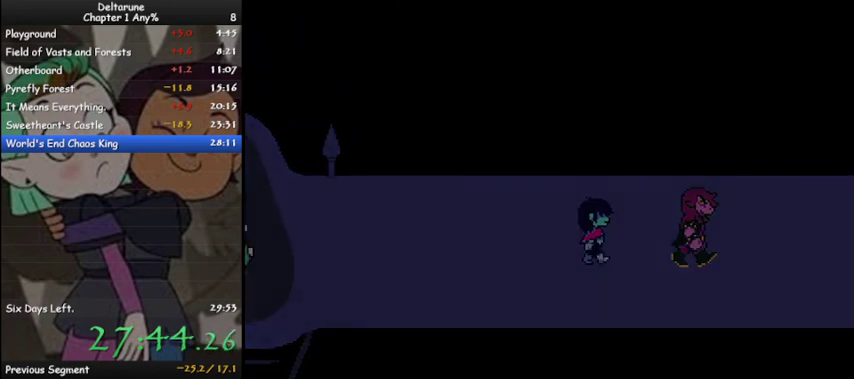
{"keys": ["ctrl", "right", "shift"], "events": []}
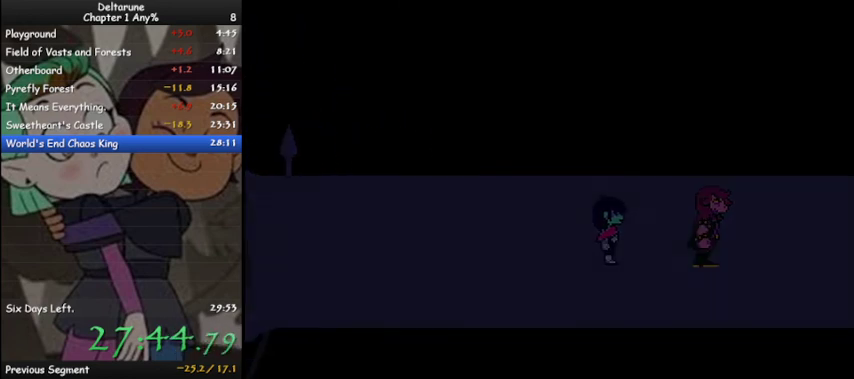
{"keys": ["ctrl", "right", "shift"], "events": []}
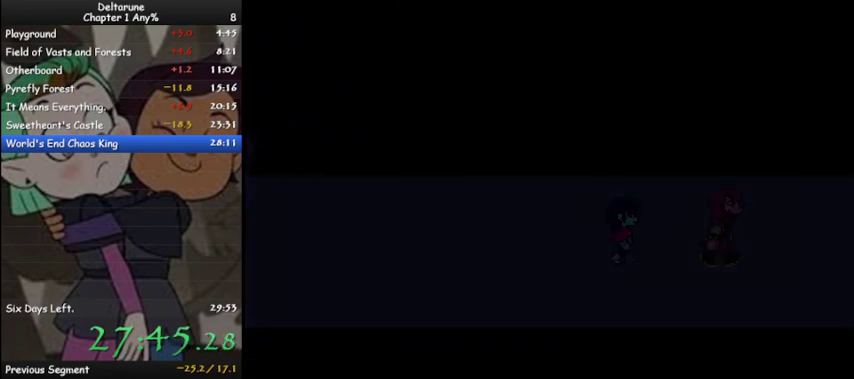
{"keys": ["ctrl", "right", "shift"], "events": []}
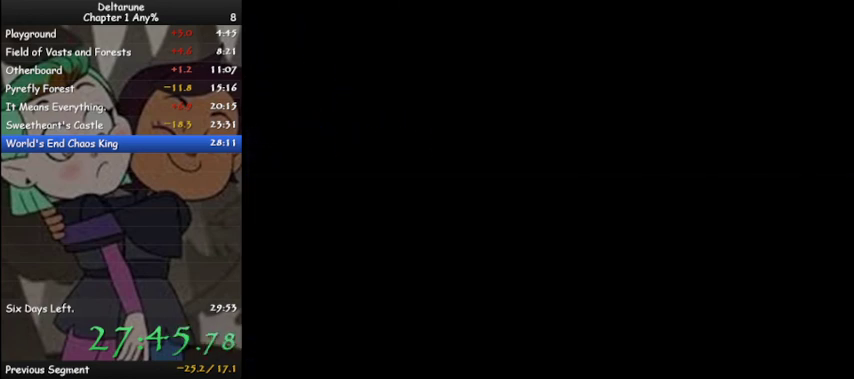
{"keys": ["ctrl", "right", "shift"], "events": []}
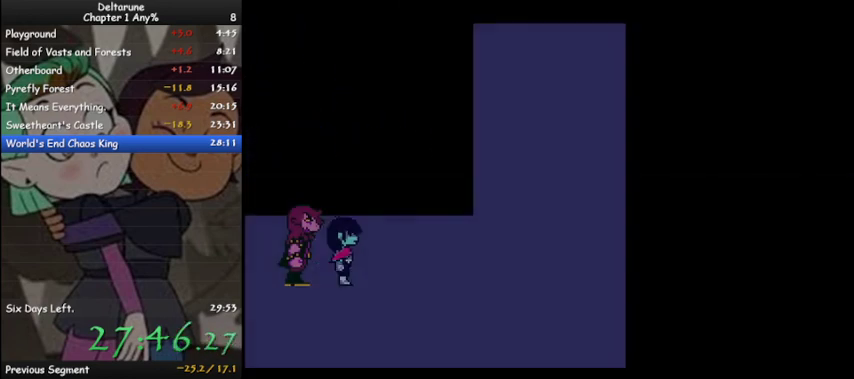
{"keys": ["ctrl", "right", "shift"], "events": []}
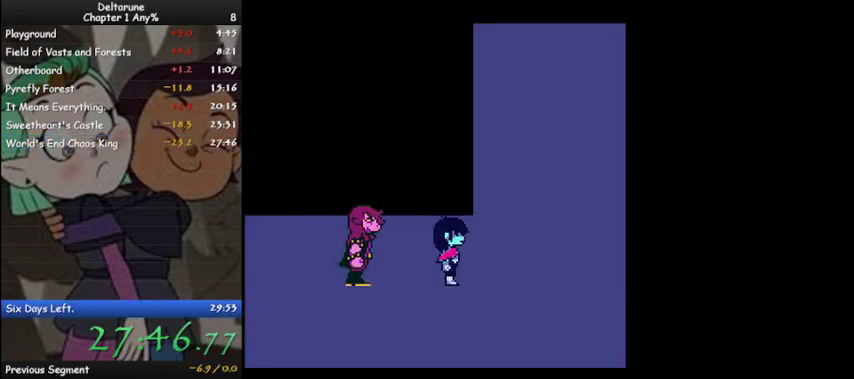
{"keys": ["ctrl", "shift", "up"], "events": [[133, "up", "down"], [367, "right", "up"]]}
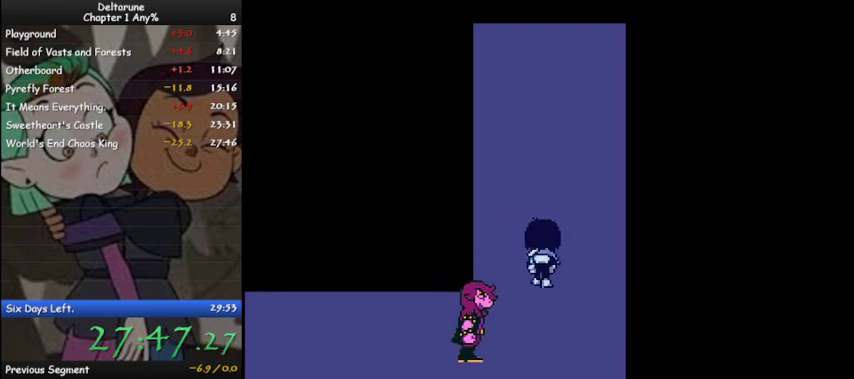
{"keys": ["ctrl", "shift", "up"], "events": []}
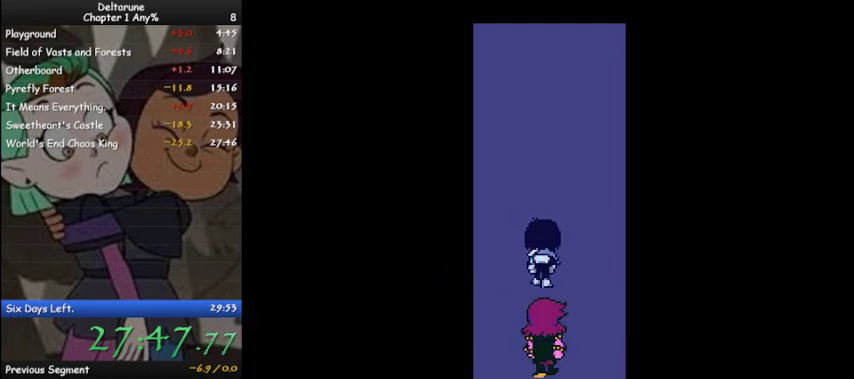
{"keys": ["ctrl", "shift", "up"], "events": []}
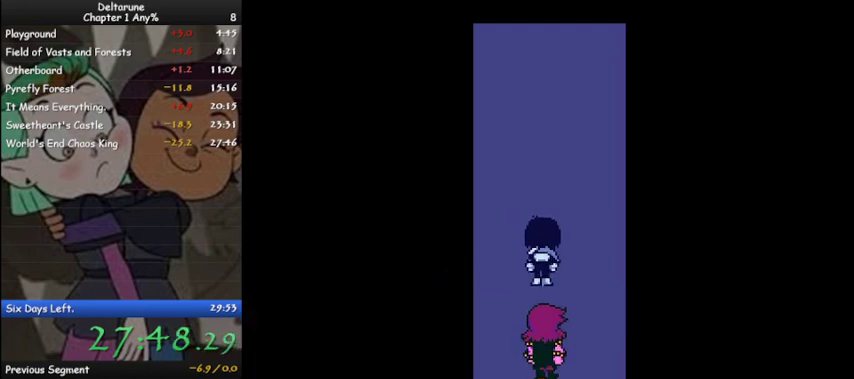
{"keys": ["ctrl", "shift", "up"], "events": []}
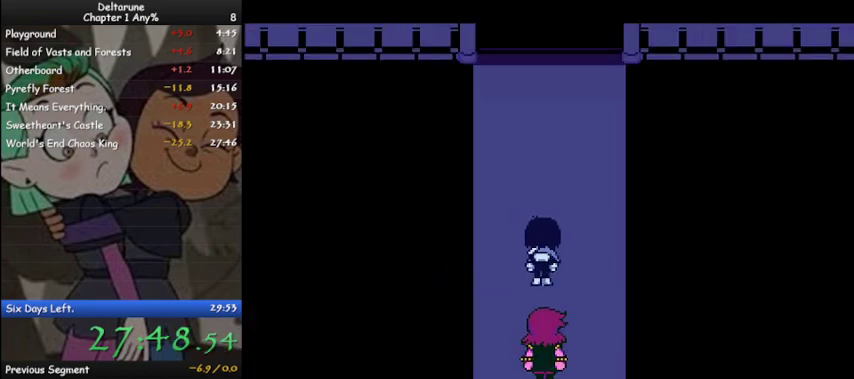
{"keys": ["ctrl", "shift", "up"], "events": [[400, "z", "down"], [500, "z", "up"]]}
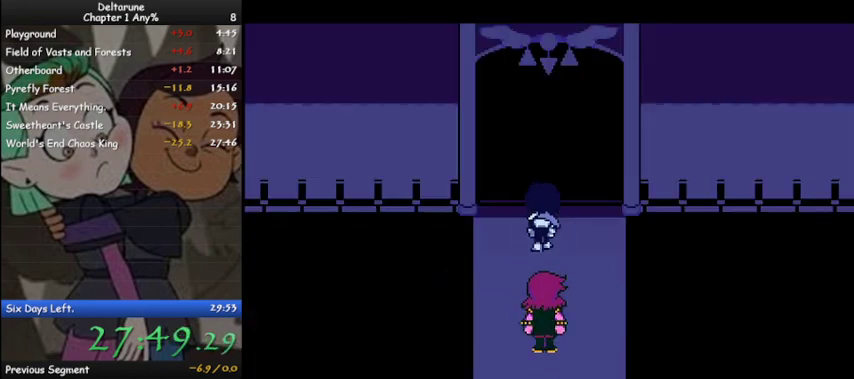
{"keys": ["ctrl", "shift", "up", "z"], "events": [[67, "z", "down"], [133, "z", "up"], [233, "z", "down"], [333, "z", "up"], [433, "z", "down"]]}
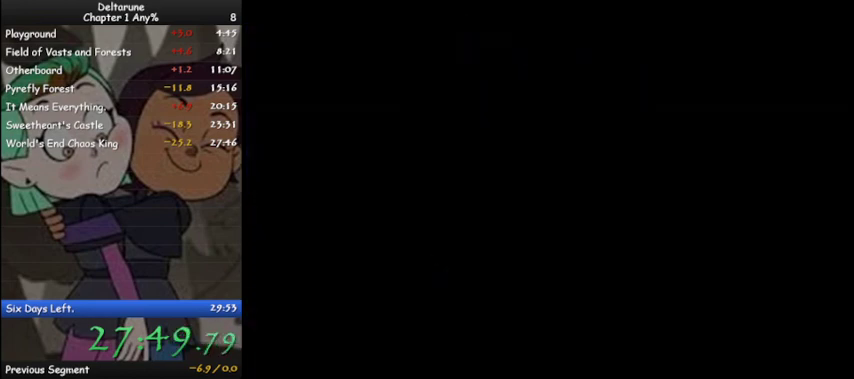
{"keys": ["ctrl", "shift", "up", "z"], "events": [[33, "z", "up"], [133, "z", "down"], [200, "z", "up"], [300, "z", "down"], [400, "z", "up"], [500, "z", "down"]]}
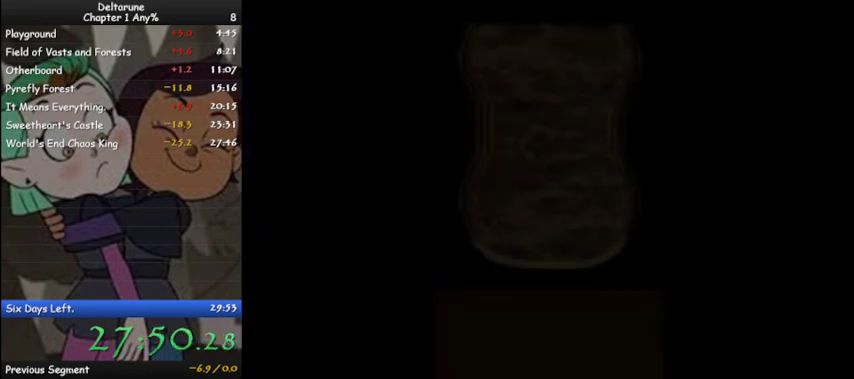
{"keys": ["ctrl", "shift"], "events": [[100, "up", "up"], [100, "z", "up"], [167, "z", "down"], [267, "z", "up"], [367, "z", "down"], [467, "z", "up"]]}
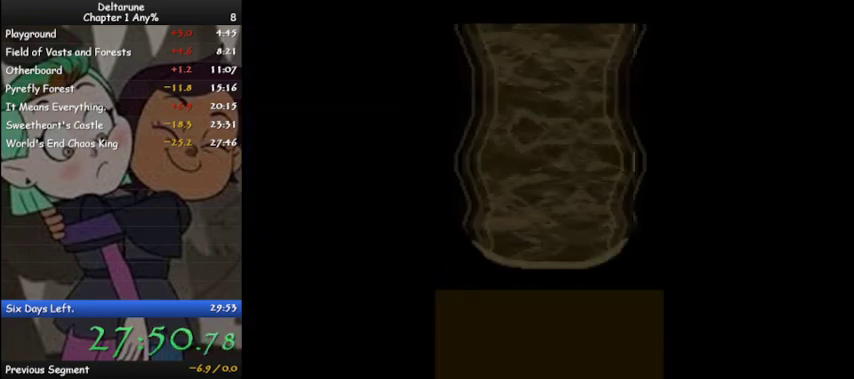
{"keys": ["ctrl", "shift", "z"], "events": [[67, "z", "down"], [167, "z", "up"], [233, "z", "down"], [333, "z", "up"], [433, "z", "down"]]}
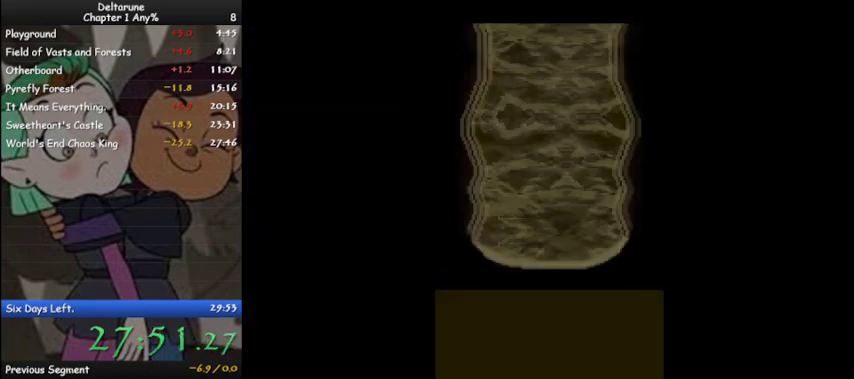
{"keys": ["ctrl", "shift", "z"], "events": [[33, "z", "up"], [67, "z", "down"], [167, "z", "up"], [267, "z", "down"], [400, "z", "up"], [500, "z", "down"]]}
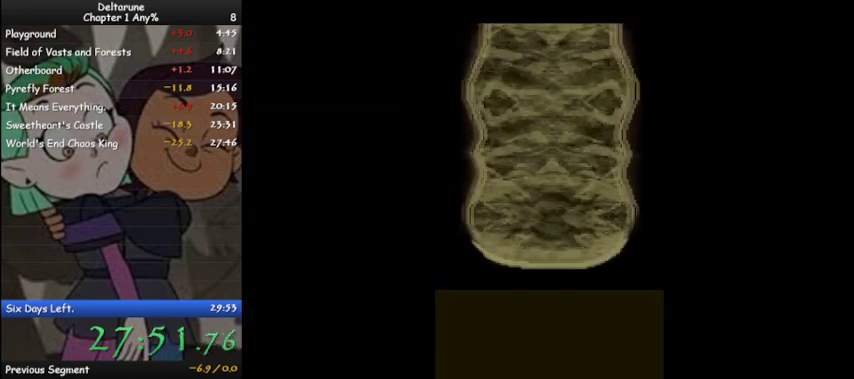
{"keys": ["ctrl", "shift"], "events": [[100, "z", "up"], [167, "z", "down"], [267, "z", "up"], [367, "z", "down"], [467, "z", "up"]]}
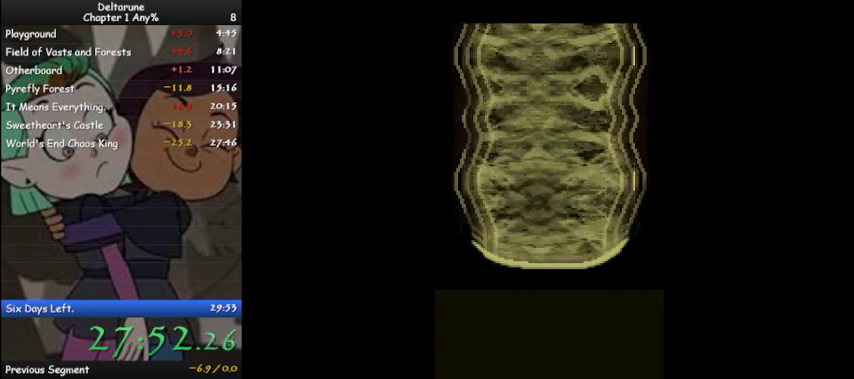
{"keys": ["ctrl", "shift", "z"], "events": [[67, "z", "down"], [133, "z", "up"], [233, "z", "down"], [333, "z", "up"], [433, "z", "down"]]}
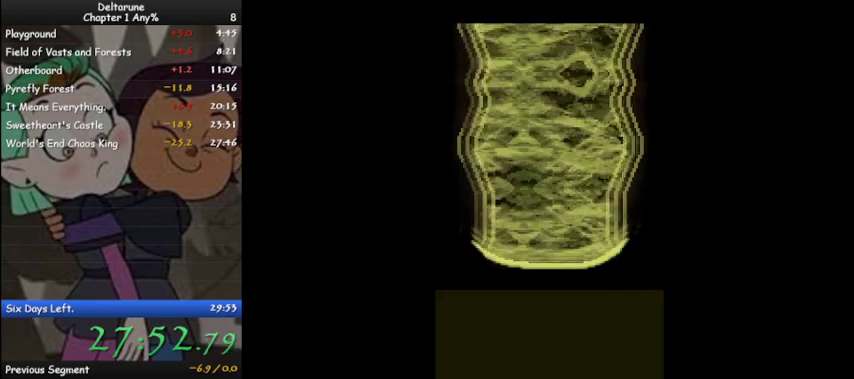
{"keys": ["ctrl", "shift", "z"], "events": [[33, "z", "up"], [100, "z", "down"], [200, "z", "up"], [300, "z", "down"], [400, "z", "up"], [500, "z", "down"]]}
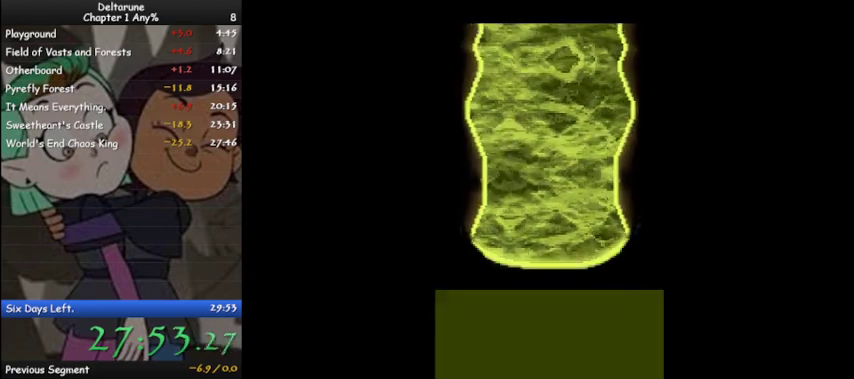
{"keys": ["ctrl", "shift"], "events": [[100, "z", "up"], [167, "z", "down"], [267, "z", "up"], [367, "z", "down"], [467, "z", "up"]]}
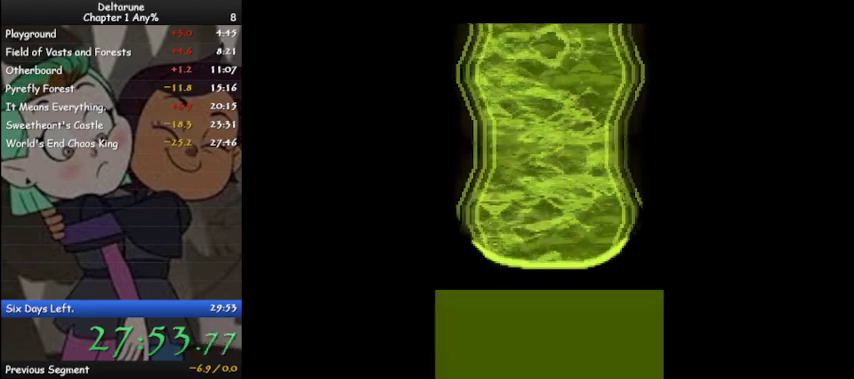
{"keys": ["ctrl", "shift", "z"], "events": [[67, "z", "down"], [200, "z", "up"], [233, "z", "down"], [333, "z", "up"], [433, "z", "down"]]}
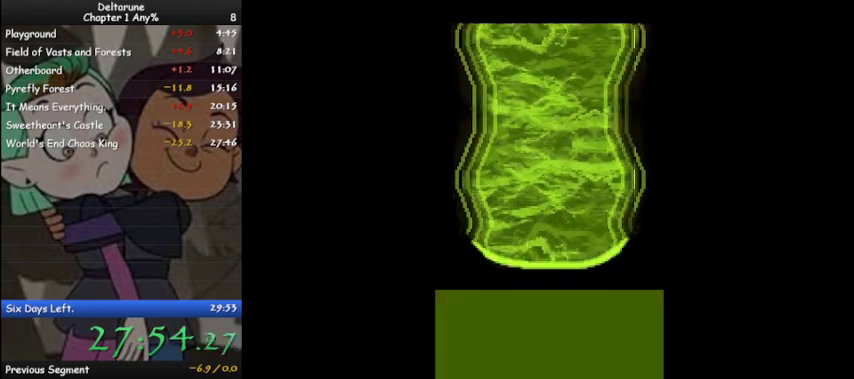
{"keys": ["ctrl", "shift"], "events": [[33, "z", "up"], [133, "z", "down"], [200, "z", "up"], [367, "z", "down"], [433, "z", "up"]]}
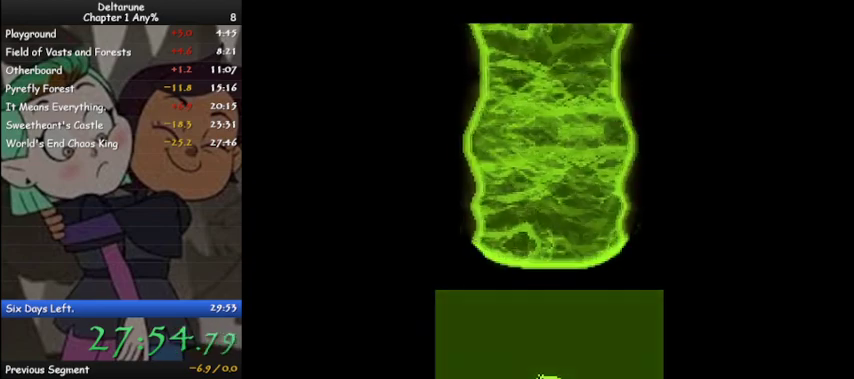
{"keys": ["ctrl", "shift", "z"], "events": [[33, "z", "down"], [133, "z", "up"], [233, "z", "down"], [333, "z", "up"], [400, "z", "down"]]}
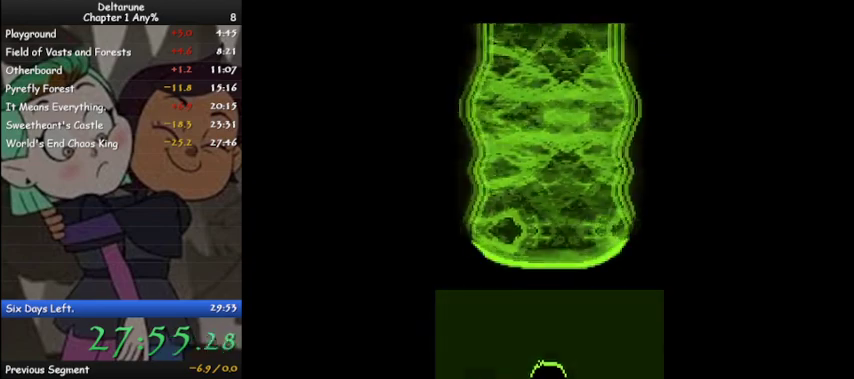
{"keys": ["ctrl", "shift"], "events": [[67, "z", "up"], [167, "z", "down"], [233, "z", "up"], [333, "z", "down"], [433, "z", "up"]]}
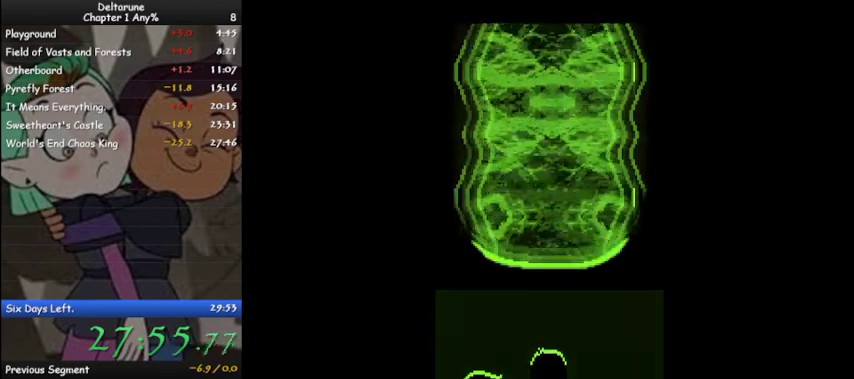
{"keys": ["ctrl", "shift"], "events": [[33, "z", "down"], [100, "z", "up"], [200, "z", "down"], [300, "z", "up"], [400, "z", "down"], [500, "z", "up"]]}
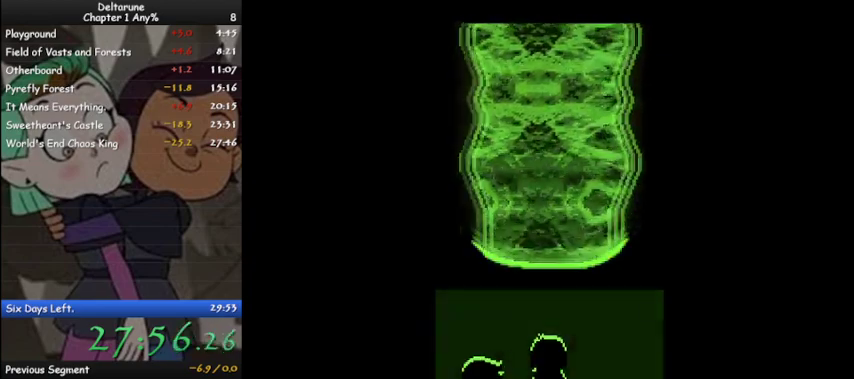
{"keys": ["ctrl", "shift", "z"], "events": [[100, "z", "down"], [167, "z", "up"], [267, "z", "down"], [400, "z", "up"], [467, "z", "down"]]}
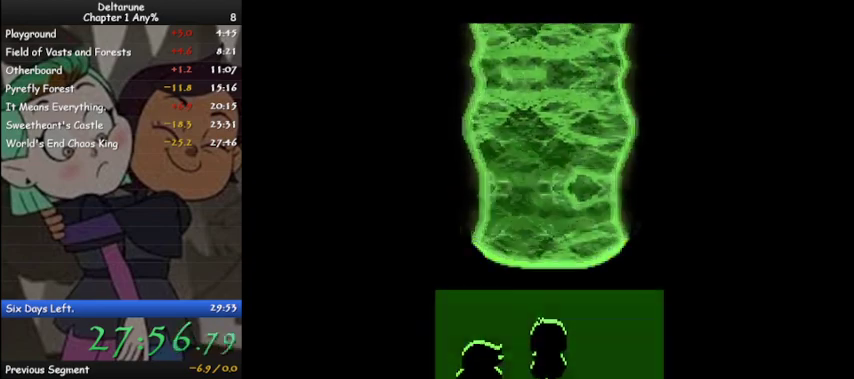
{"keys": ["ctrl", "shift", "z"], "events": [[100, "z", "up"], [200, "z", "down"], [300, "z", "up"], [367, "z", "down"]]}